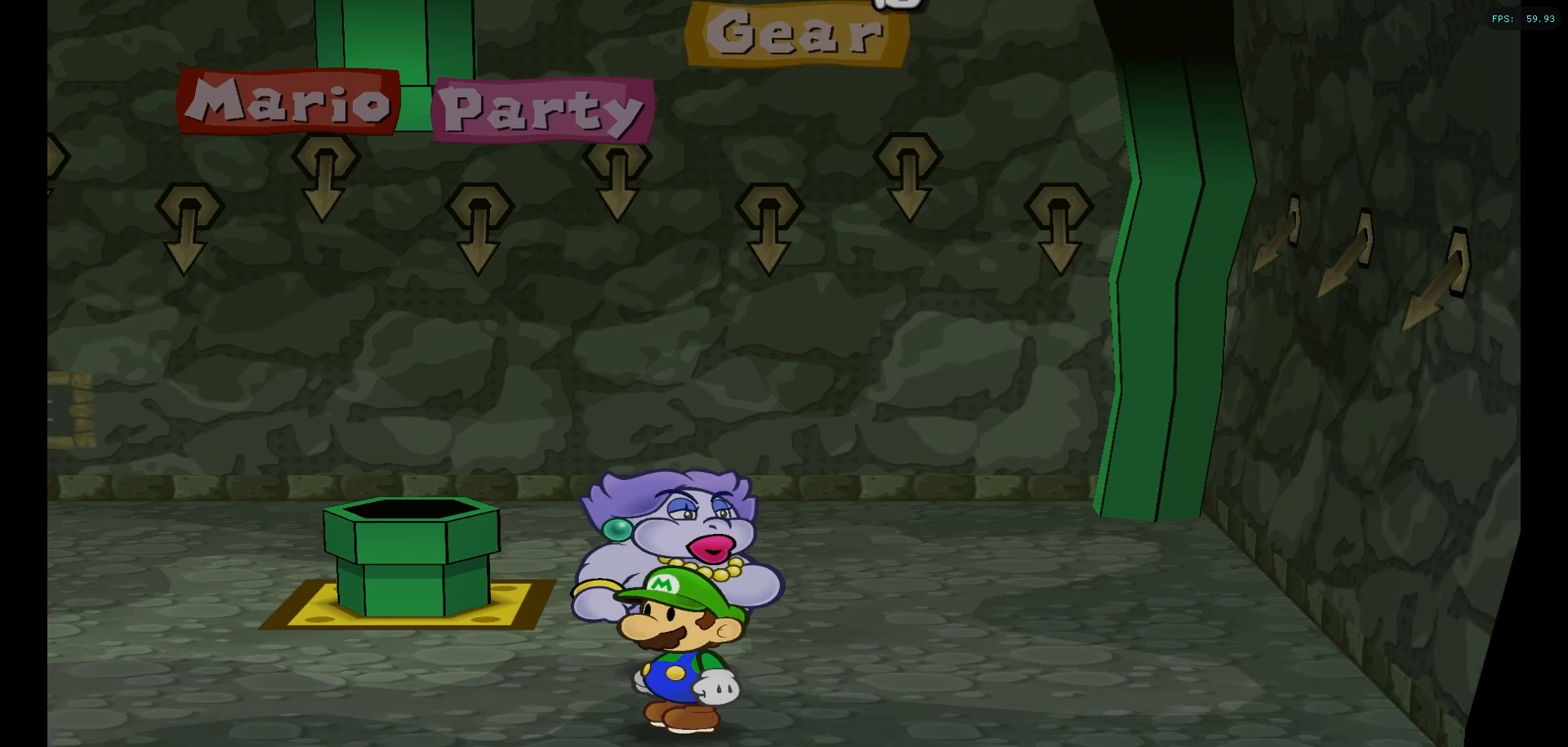
Gameplay with a controller (Nintendo layout); each line is a JSON object with the inputs held at the frame after it. "events" lists button and stick changes between this image and that frame as [ms after this image, input, new state], when the widget could be followed in between. Not read: L3 R3.
{"buttons": [], "left_stick": "up-left", "right_stick": "center", "events": [[50, "left_stick", "up-left"], [233, "A", "down"], [317, "A", "up"]]}
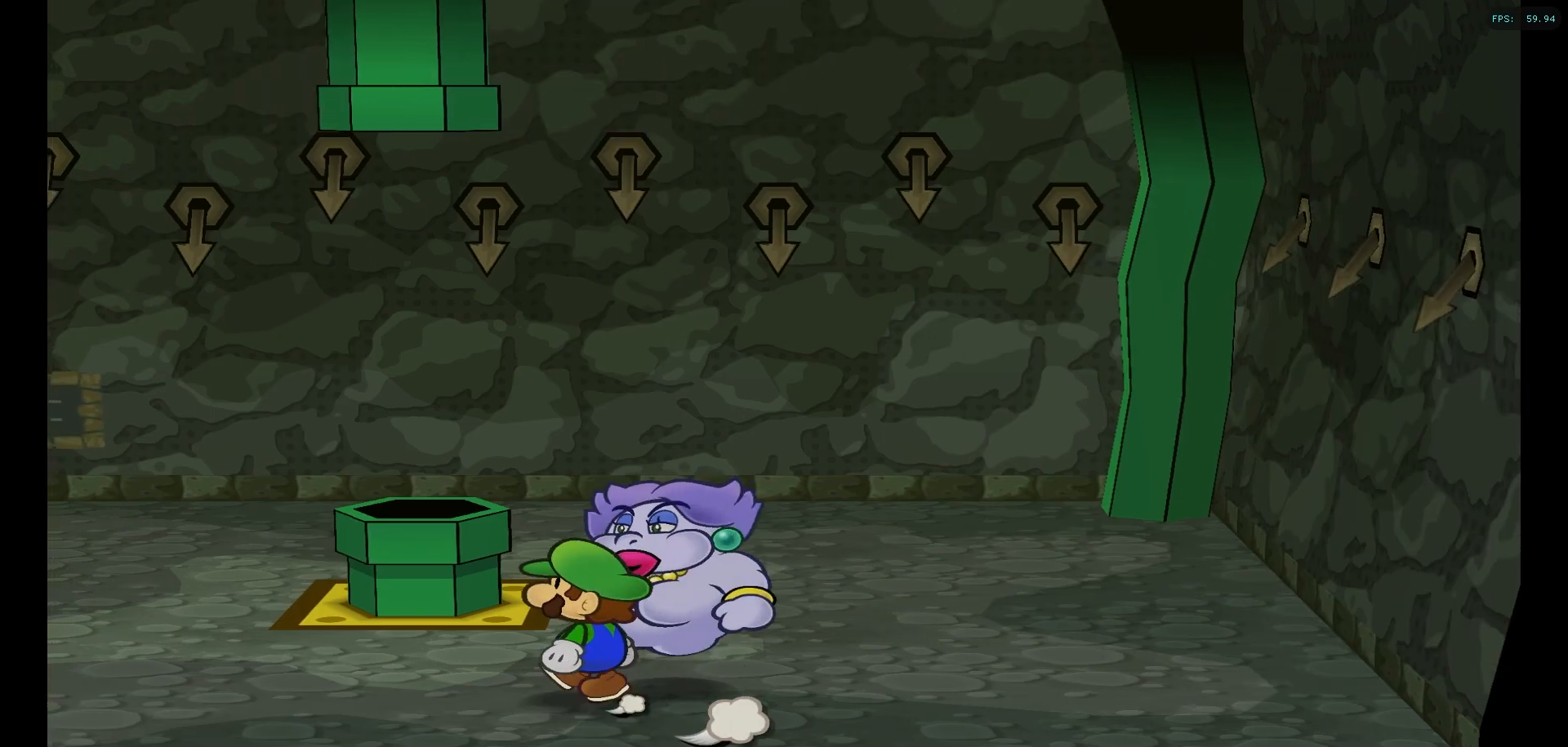
{"buttons": [], "left_stick": "up", "right_stick": "center", "events": [[67, "right_stick", "down"], [133, "right_stick", "center"], [467, "left_stick", "up"]]}
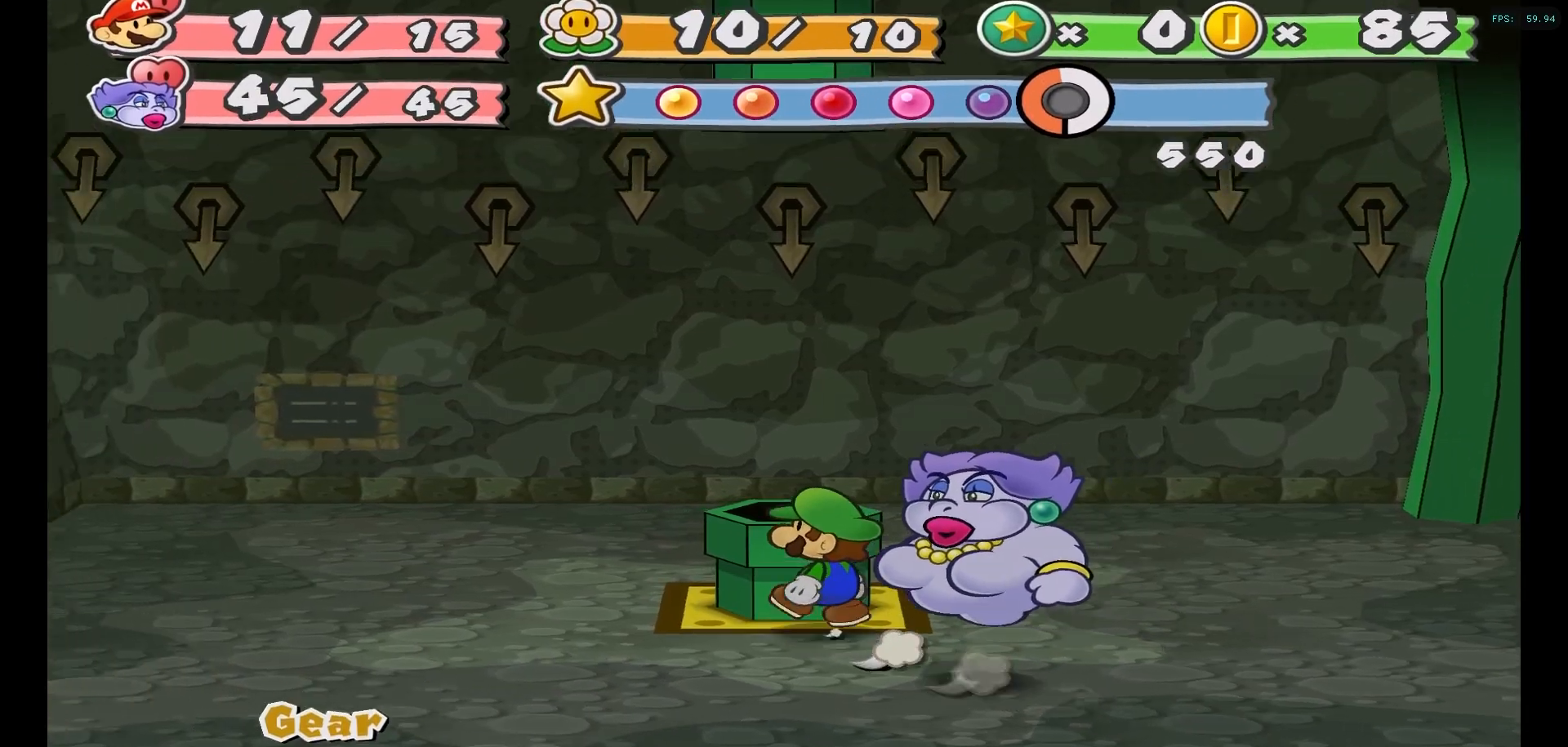
{"buttons": [], "left_stick": "down", "right_stick": "center", "events": [[33, "A", "down"], [167, "A", "up"], [317, "left_stick", "center"], [367, "left_stick", "down"]]}
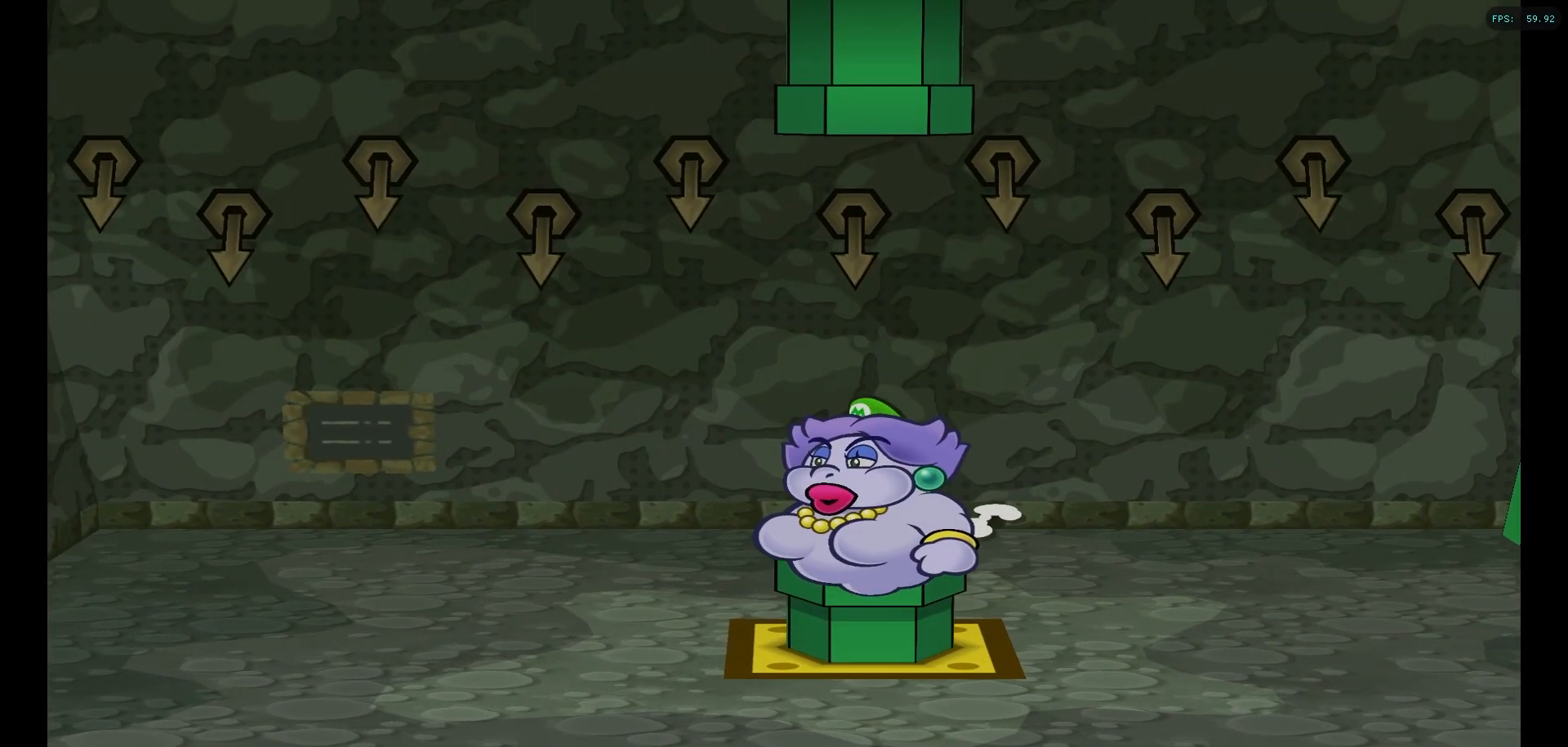
{"buttons": [], "left_stick": "center", "right_stick": "center", "events": [[83, "left_stick", "center"]]}